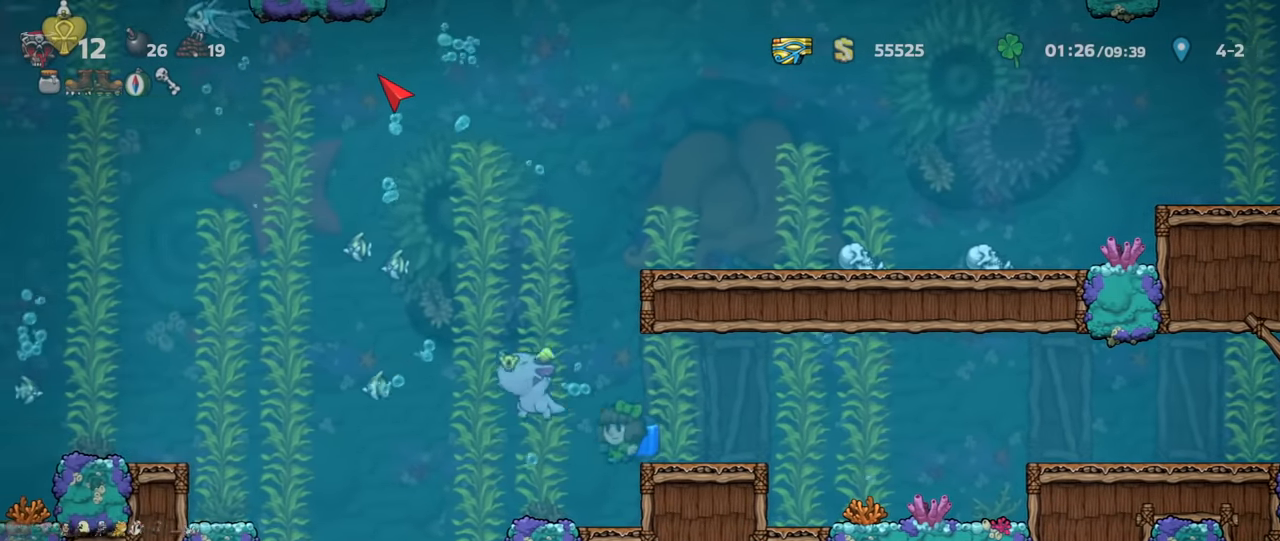
Gameplay with keyboard; each line is a JSON object with the keys held at the frame after it. "events" lists presses ("down") and releases ("up") of "a", "down", "escape", "left", "right", "s", "shift", "space", "up", "x" and "z" between this image and that frame as [ms after this image, input, new state], when the widget could be followed in between. No other keys are recorded. Mouse input is not recorded.
{"keys": ["left"], "events": [[400, "shift", "up"]]}
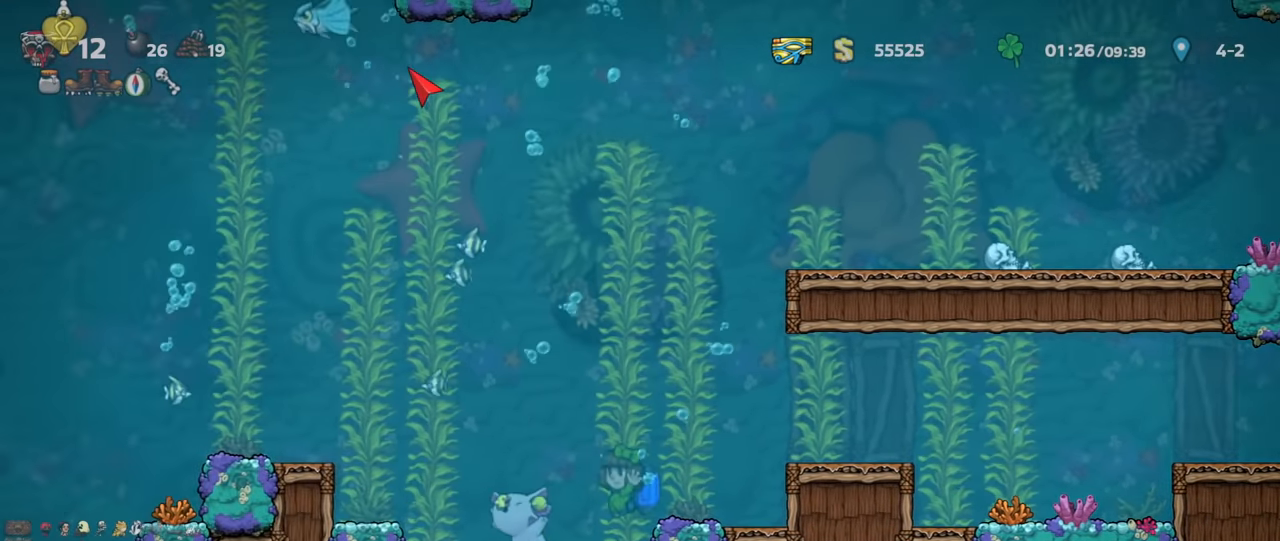
{"keys": ["down", "right", "x"], "events": [[67, "left", "up"], [267, "right", "down"], [400, "down", "down"], [500, "x", "down"]]}
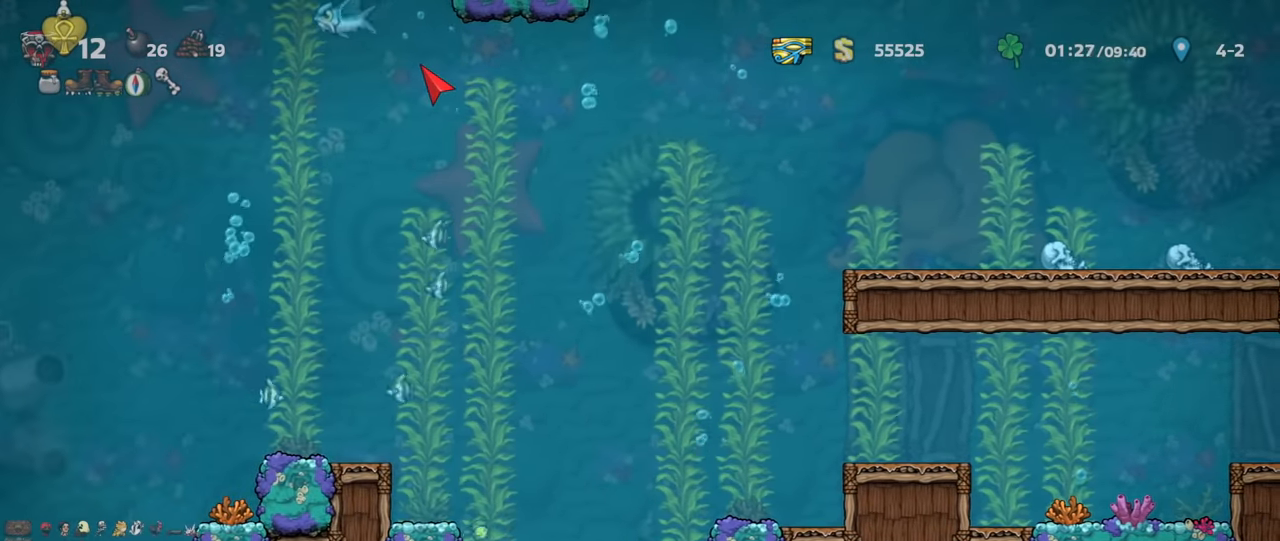
{"keys": ["right", "shift", "z"], "events": [[34, "left", "down"], [34, "right", "up"], [34, "shift", "down"], [34, "z", "down"], [67, "down", "up"], [67, "x", "up"], [100, "z", "up"], [167, "z", "down"], [234, "z", "up"], [267, "left", "up"], [267, "z", "down"], [300, "z", "up"], [367, "right", "down"], [367, "z", "down"]]}
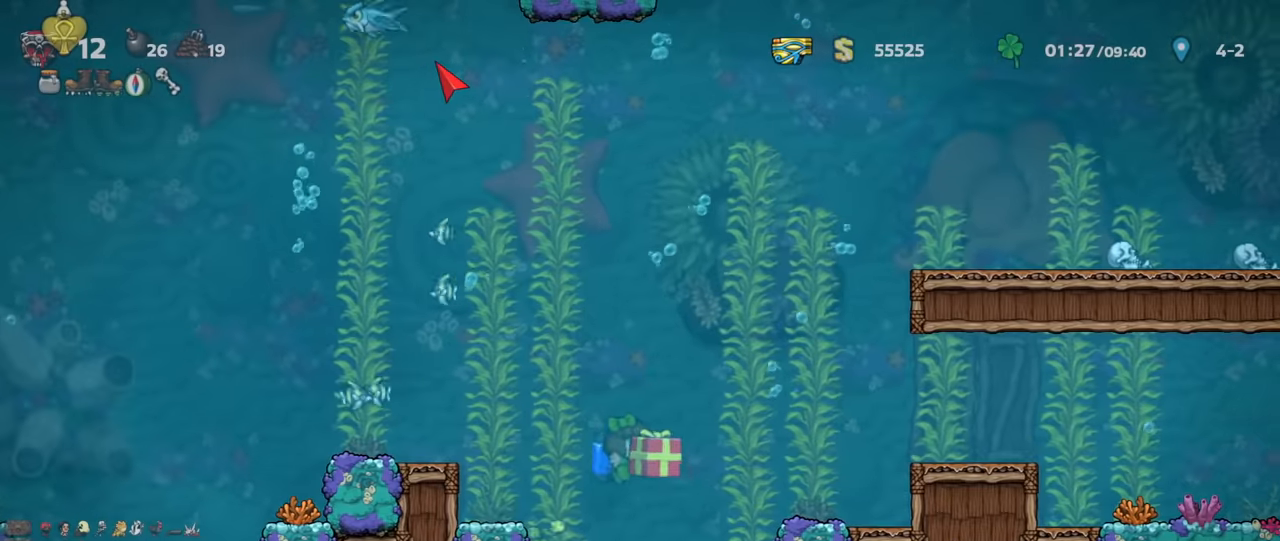
{"keys": ["shift"], "events": [[234, "z", "up"], [267, "z", "down"], [400, "right", "up"], [400, "z", "up"], [434, "z", "down"], [500, "z", "up"]]}
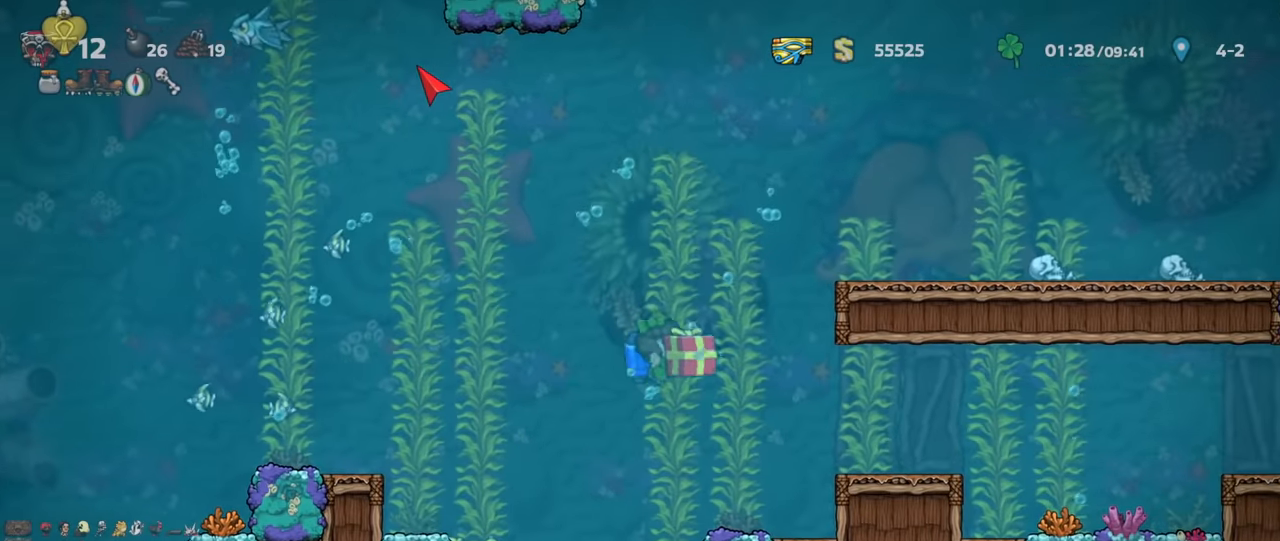
{"keys": ["right", "shift", "z"], "events": [[67, "z", "down"], [234, "z", "up"], [267, "right", "down"], [267, "z", "down"], [367, "z", "up"], [400, "z", "down"], [467, "z", "up"], [500, "z", "down"]]}
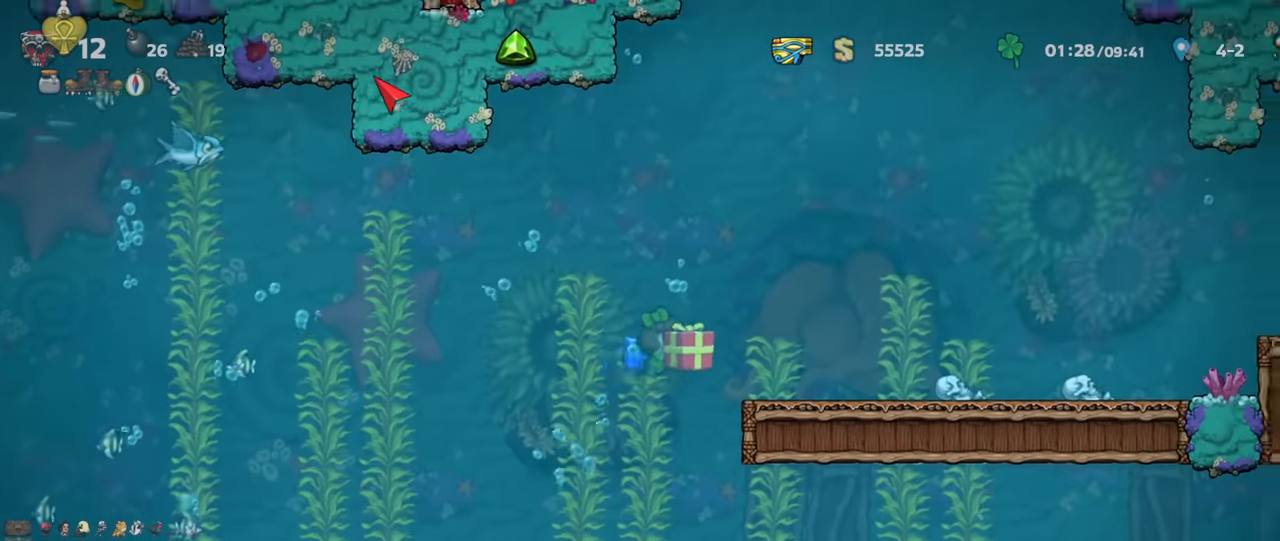
{"keys": ["shift", "z"], "events": [[67, "z", "up"], [100, "z", "down"], [300, "right", "up"], [300, "z", "up"], [367, "z", "down"], [434, "z", "up"], [467, "z", "down"]]}
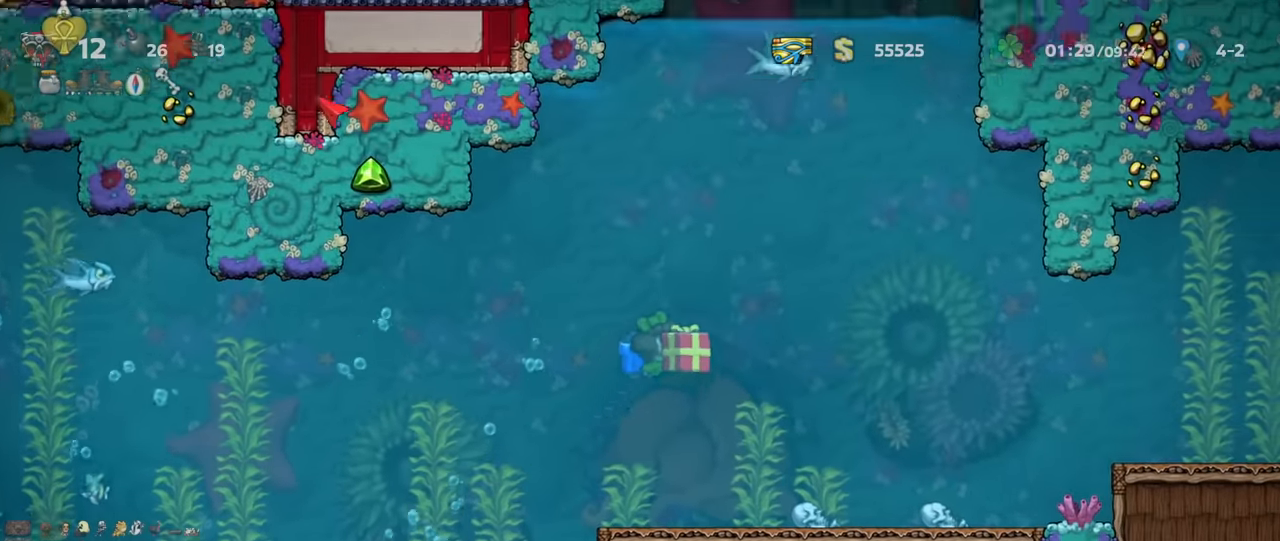
{"keys": ["shift"], "events": [[34, "z", "up"], [67, "z", "down"], [134, "z", "up"], [167, "z", "down"], [300, "z", "up"], [367, "z", "down"], [434, "z", "up"]]}
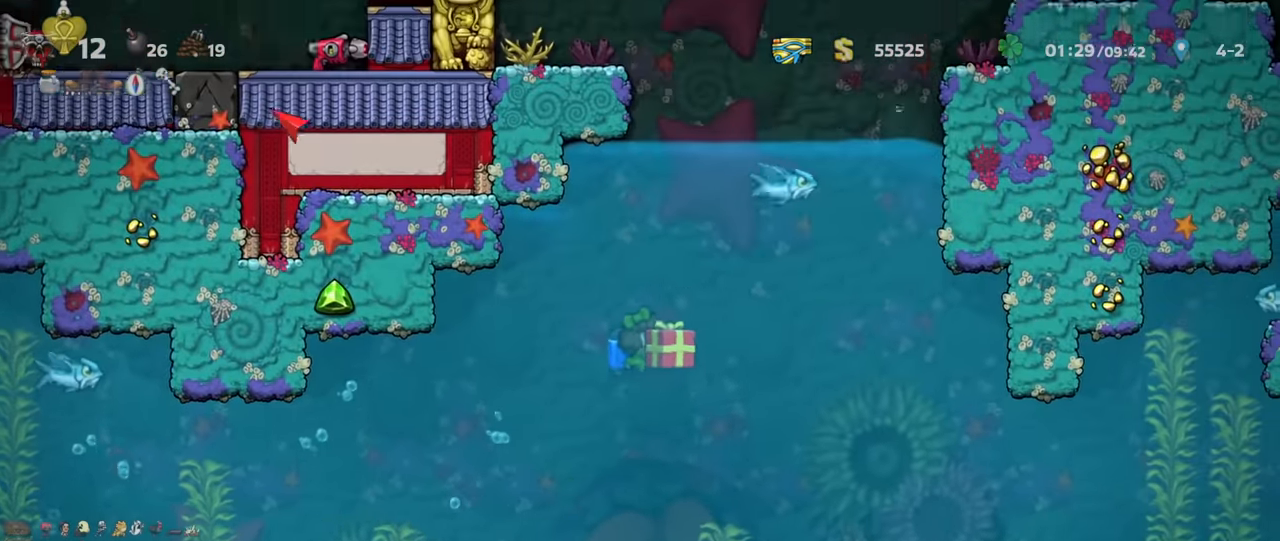
{"keys": ["shift"], "events": [[34, "right", "down"], [34, "z", "down"], [67, "z", "up"], [100, "z", "down"], [134, "right", "up"], [167, "z", "up"], [200, "z", "down"], [267, "z", "up"], [300, "z", "down"], [367, "z", "up"], [400, "z", "down"], [500, "z", "up"]]}
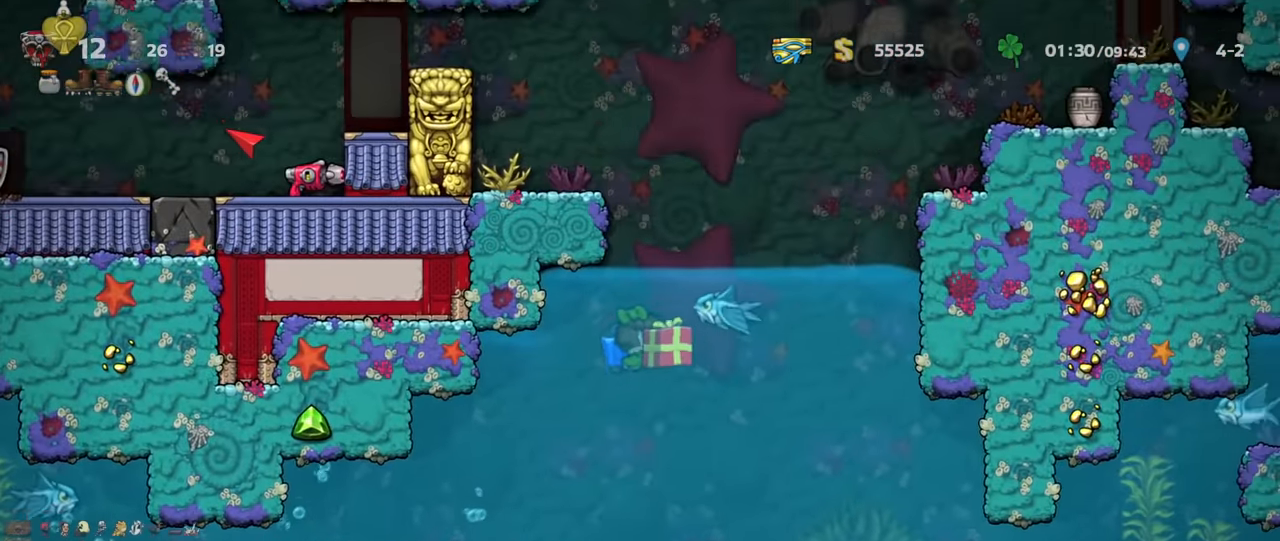
{"keys": ["shift", "z"], "events": [[67, "z", "down"], [134, "z", "up"], [167, "z", "down"], [234, "z", "up"], [300, "z", "down"]]}
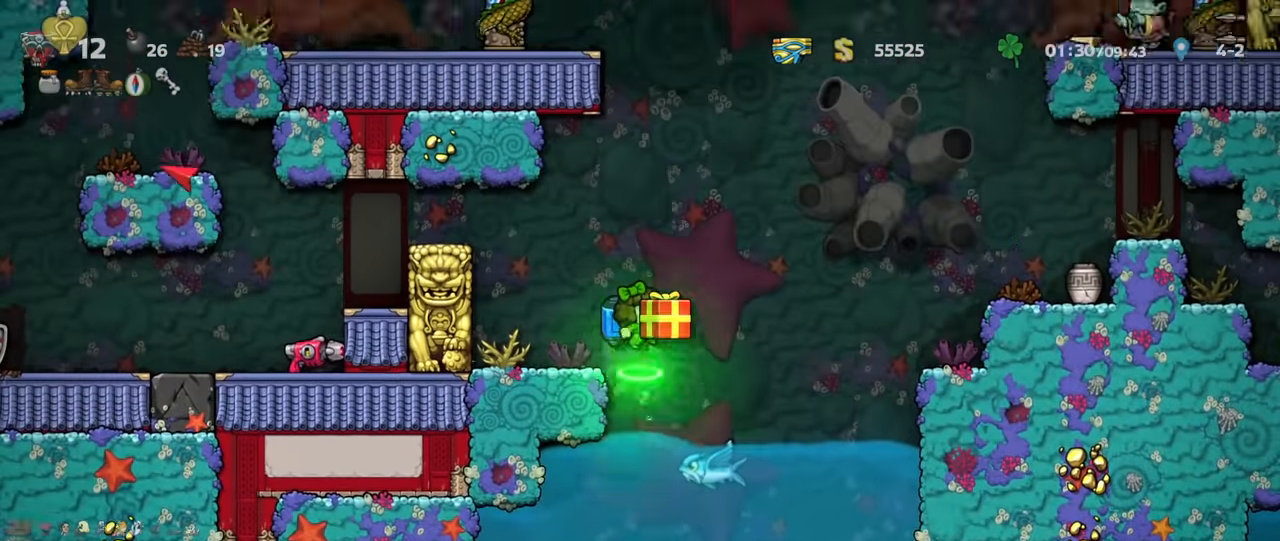
{"keys": ["shift", "z"], "events": [[67, "right", "down"], [67, "z", "up"], [134, "right", "up"], [200, "left", "down"], [234, "z", "down"], [267, "z", "up"], [367, "left", "up"], [467, "z", "down"]]}
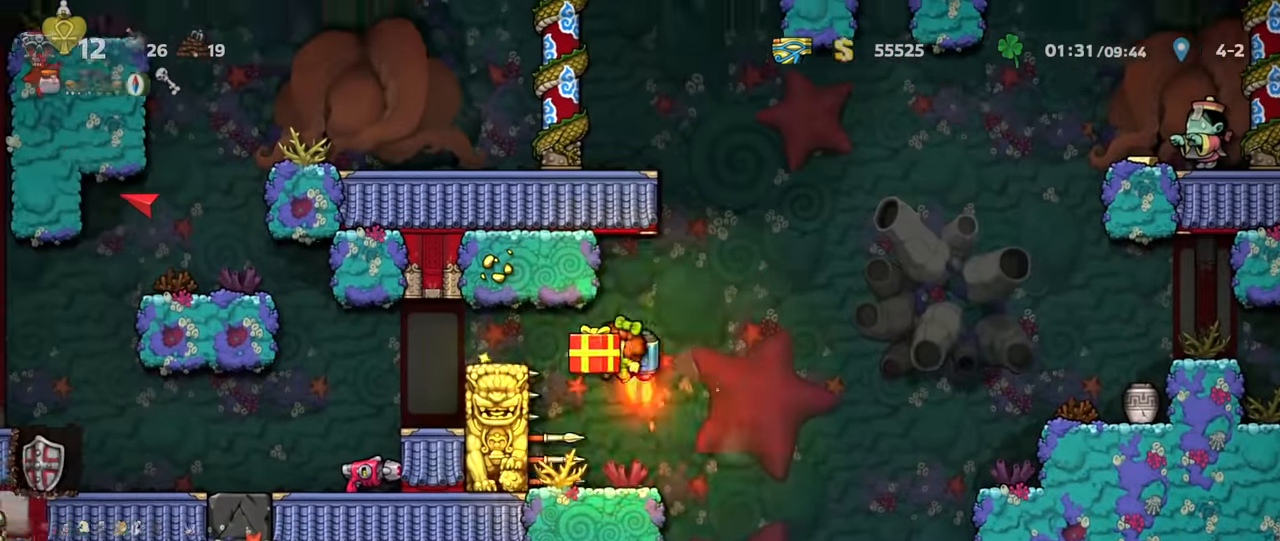
{"keys": ["left", "shift", "z"], "events": [[134, "z", "up"], [400, "left", "down"], [500, "z", "down"]]}
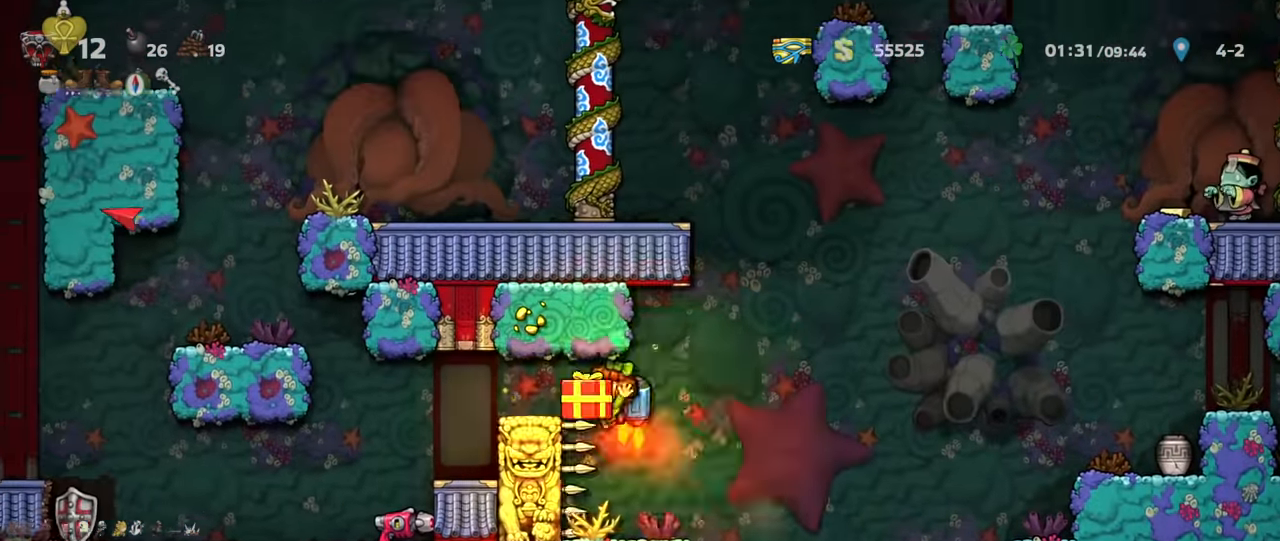
{"keys": ["down"], "events": [[34, "z", "up"], [467, "shift", "up"], [500, "down", "down"], [500, "left", "up"]]}
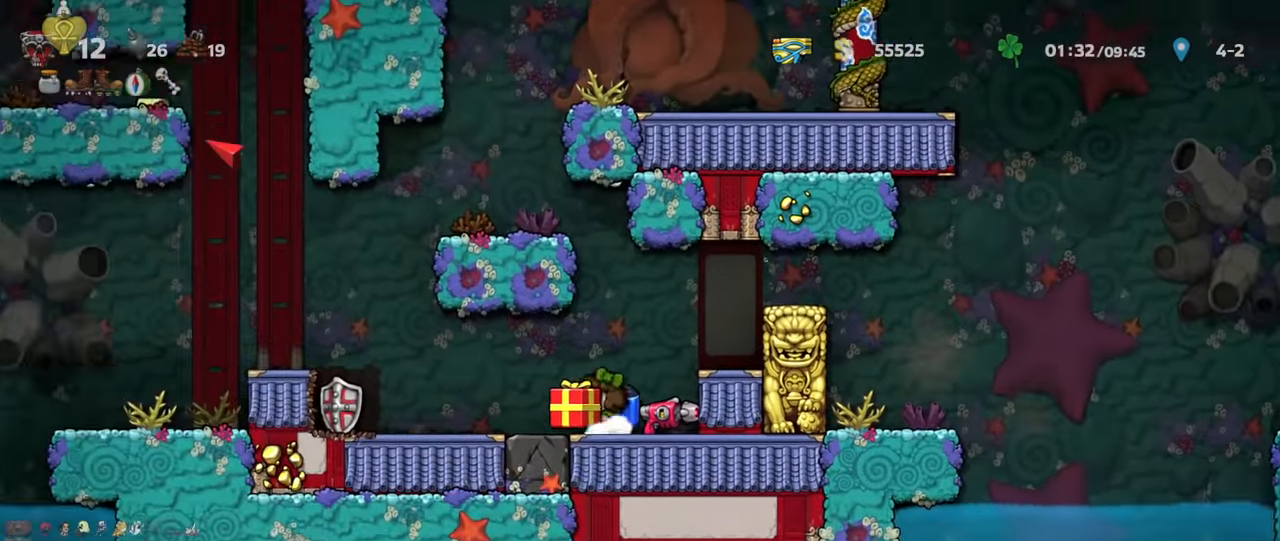
{"keys": ["x"], "events": [[67, "x", "down"], [100, "down", "up"], [134, "right", "down"], [134, "shift", "down"], [134, "x", "up"], [300, "down", "down"], [300, "shift", "up"], [367, "left", "down"], [367, "right", "up"], [367, "x", "down"], [400, "down", "up"], [400, "x", "up"], [467, "left", "up"], [467, "x", "down"]]}
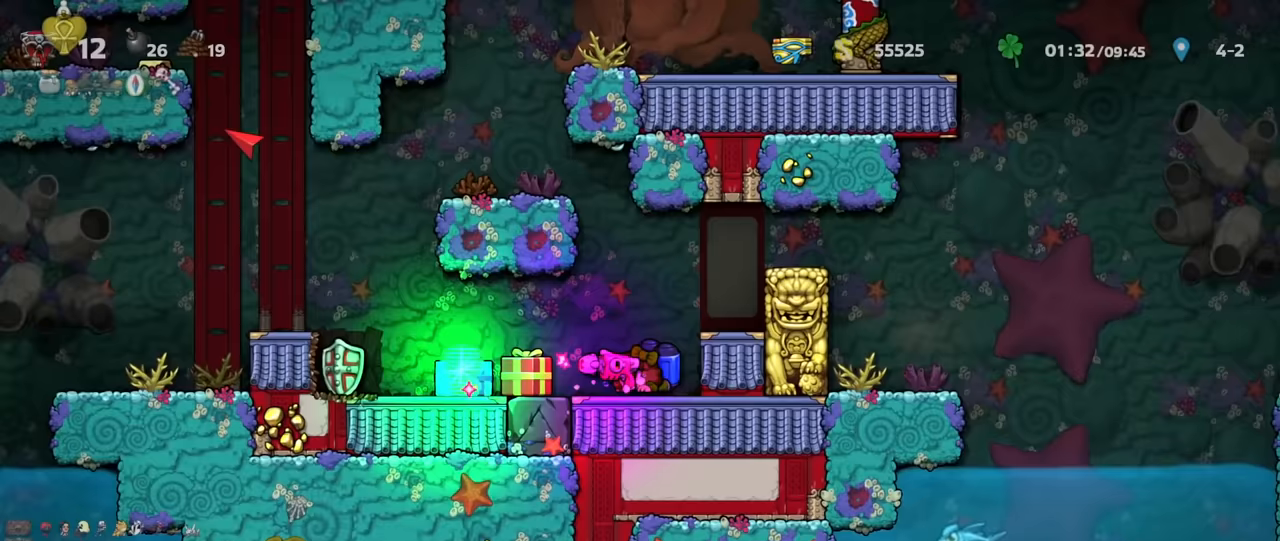
{"keys": [], "events": [[33, "x", "up"], [333, "left", "down"], [433, "left", "up"]]}
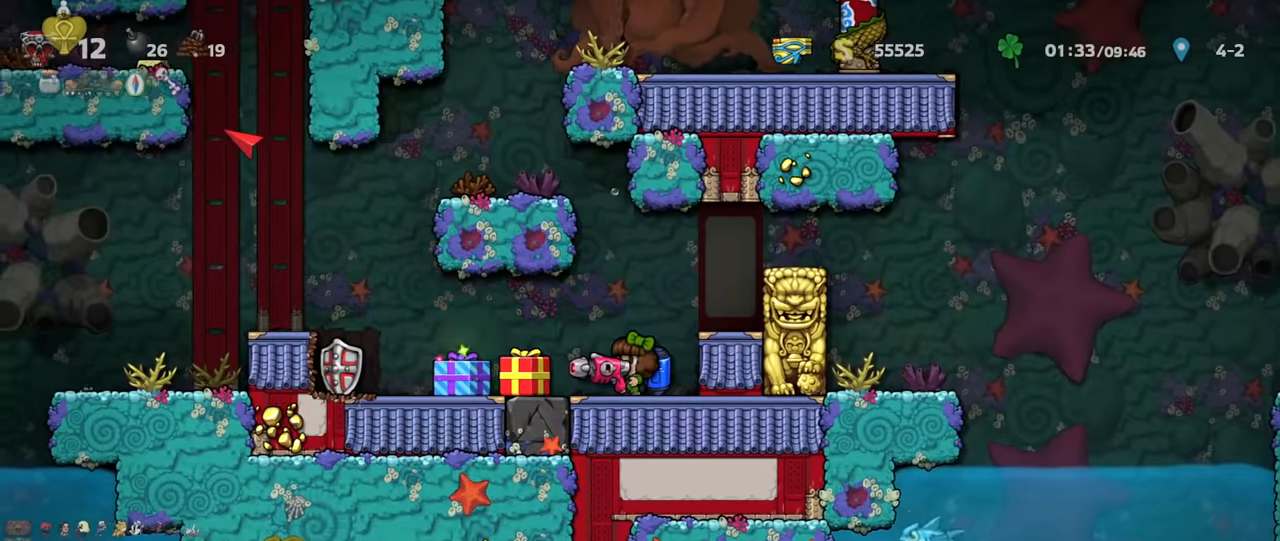
{"keys": [], "events": [[333, "x", "down"], [467, "x", "up"]]}
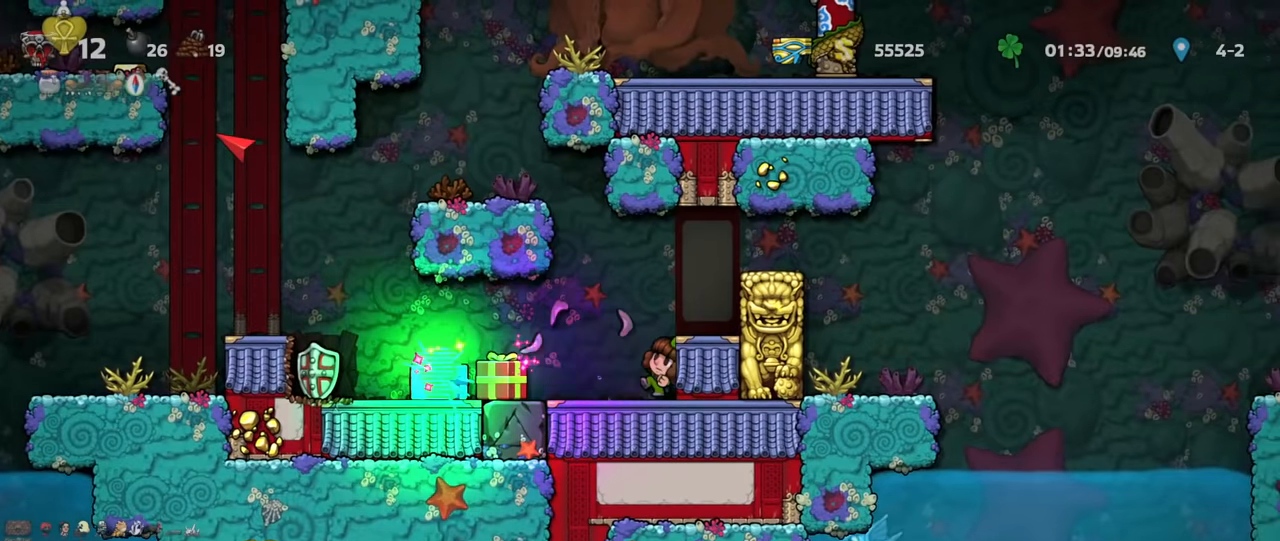
{"keys": ["shift"], "events": [[133, "left", "down"], [233, "shift", "down"], [300, "x", "down"], [400, "x", "up"], [467, "left", "up"]]}
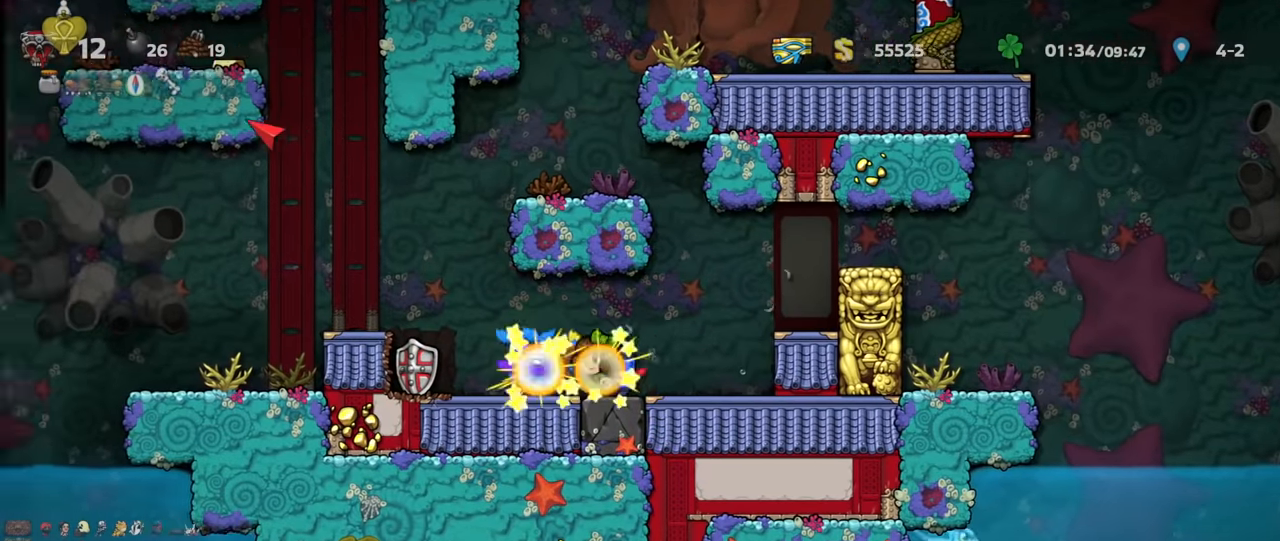
{"keys": [], "events": [[33, "right", "down"], [33, "z", "down"], [133, "z", "up"], [333, "right", "up"], [333, "shift", "up"], [367, "left", "down"], [467, "left", "up"]]}
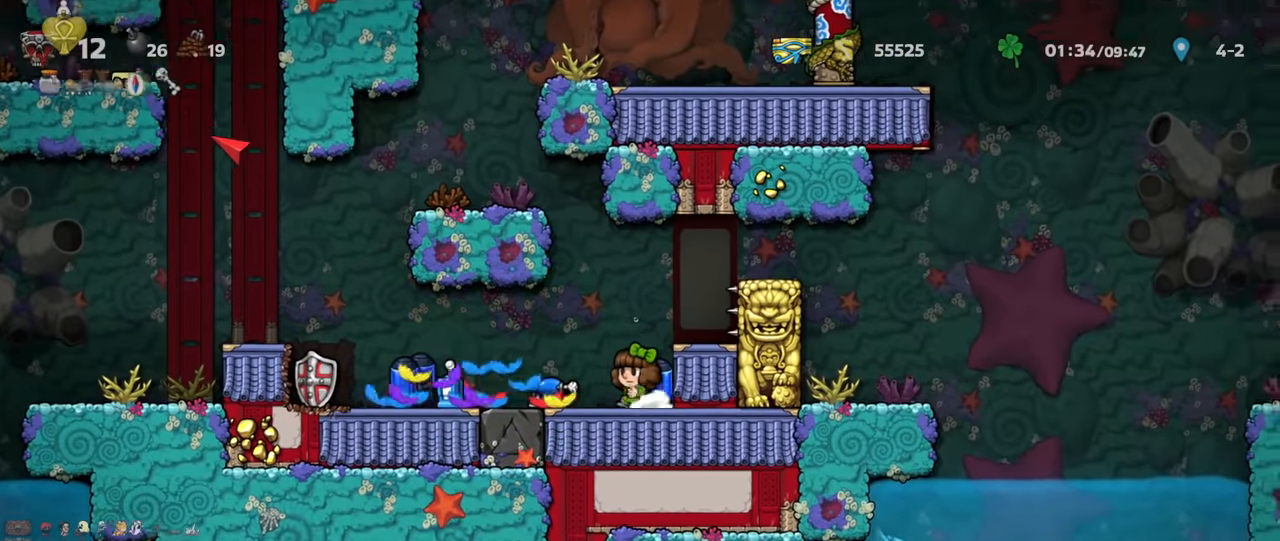
{"keys": ["left", "shift"], "events": [[333, "left", "down"], [367, "shift", "down"]]}
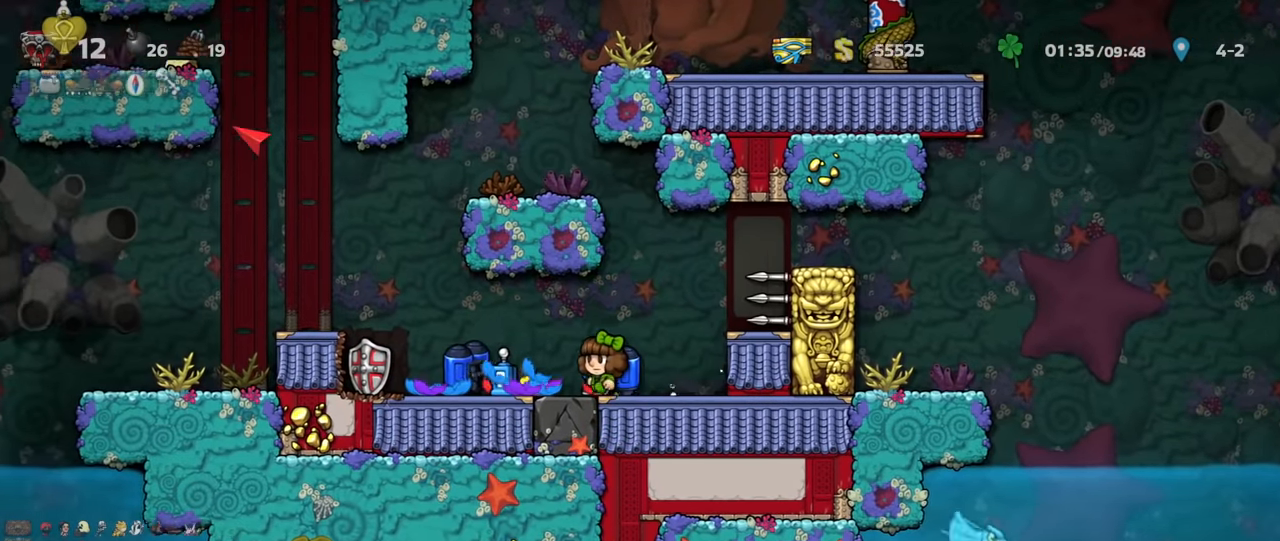
{"keys": ["down", "right"], "events": [[133, "left", "up"], [167, "shift", "up"], [200, "right", "down"], [300, "shift", "down"], [400, "shift", "up"], [500, "down", "down"]]}
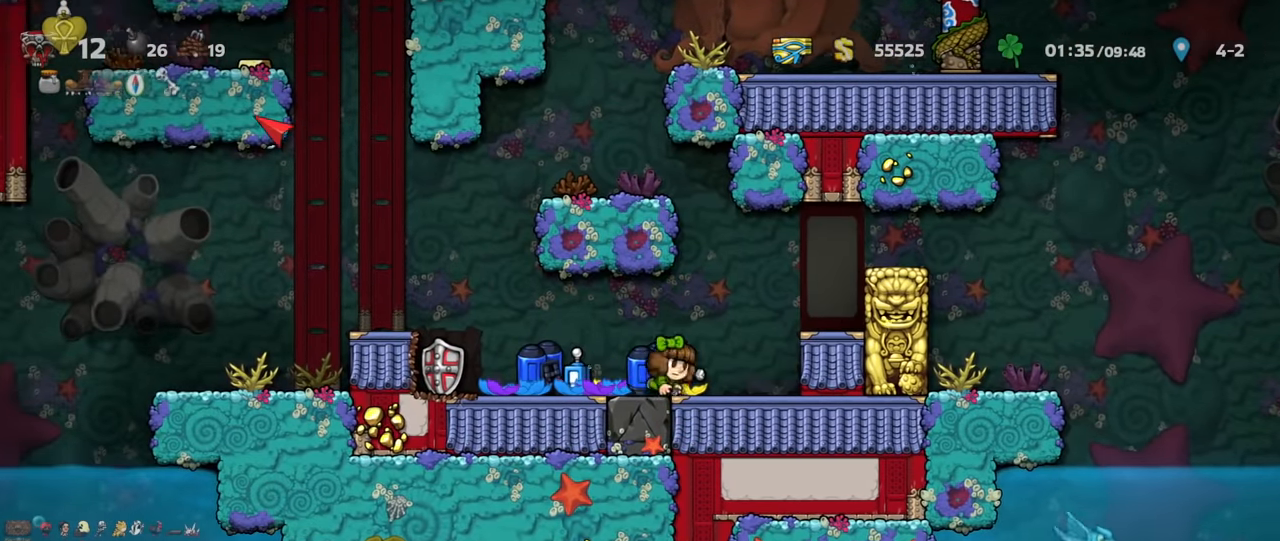
{"keys": ["right"], "events": [[33, "x", "down"], [100, "right", "up"], [100, "x", "up"], [167, "left", "down"], [167, "x", "down"], [200, "down", "up"], [200, "shift", "down"], [200, "x", "up"], [400, "down", "down"], [400, "shift", "up"], [433, "left", "up"], [467, "x", "down"], [500, "down", "up"], [500, "right", "down"], [500, "x", "up"]]}
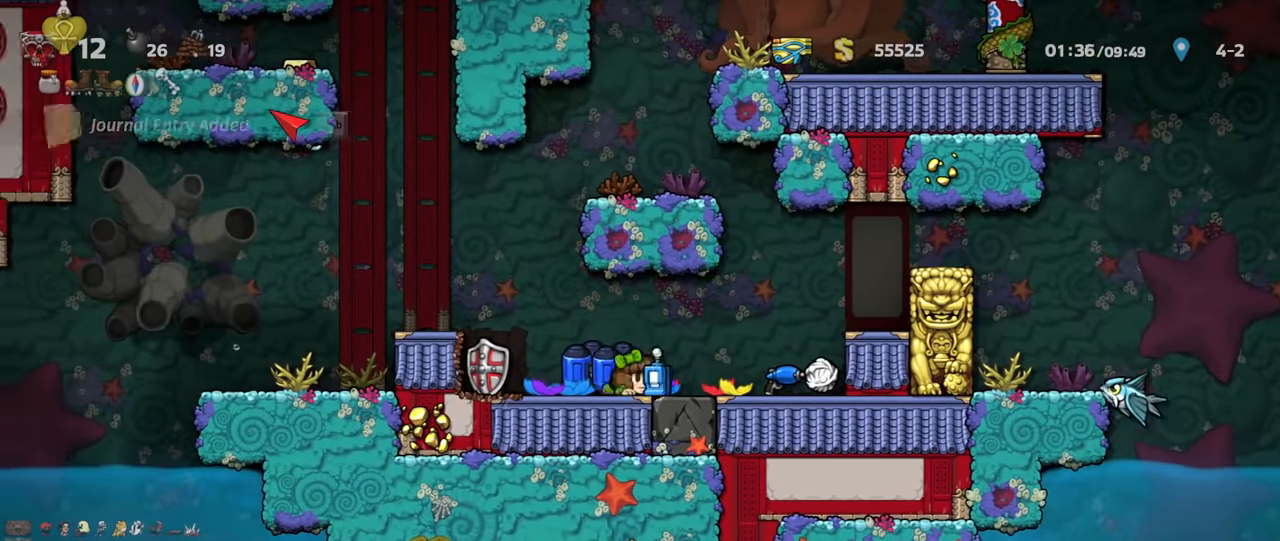
{"keys": ["left", "shift", "z"], "events": [[67, "left", "down"], [67, "right", "up"], [67, "shift", "down"], [200, "z", "down"], [300, "z", "up"], [333, "left", "up"], [367, "z", "down"], [500, "left", "down"]]}
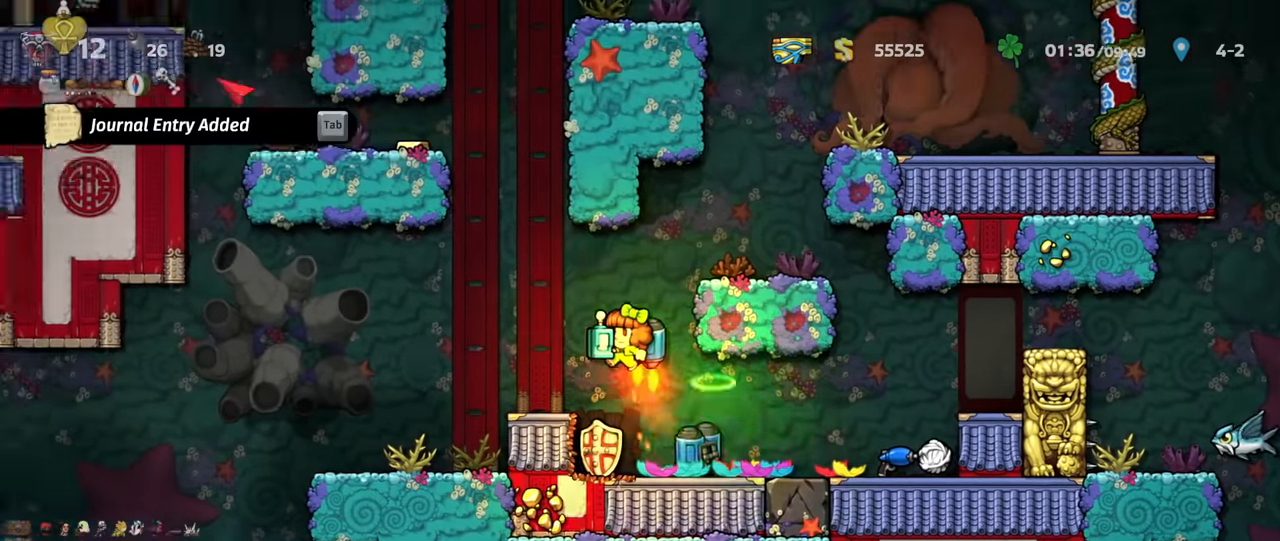
{"keys": ["left", "shift", "z"], "events": [[133, "left", "up"], [433, "left", "down"]]}
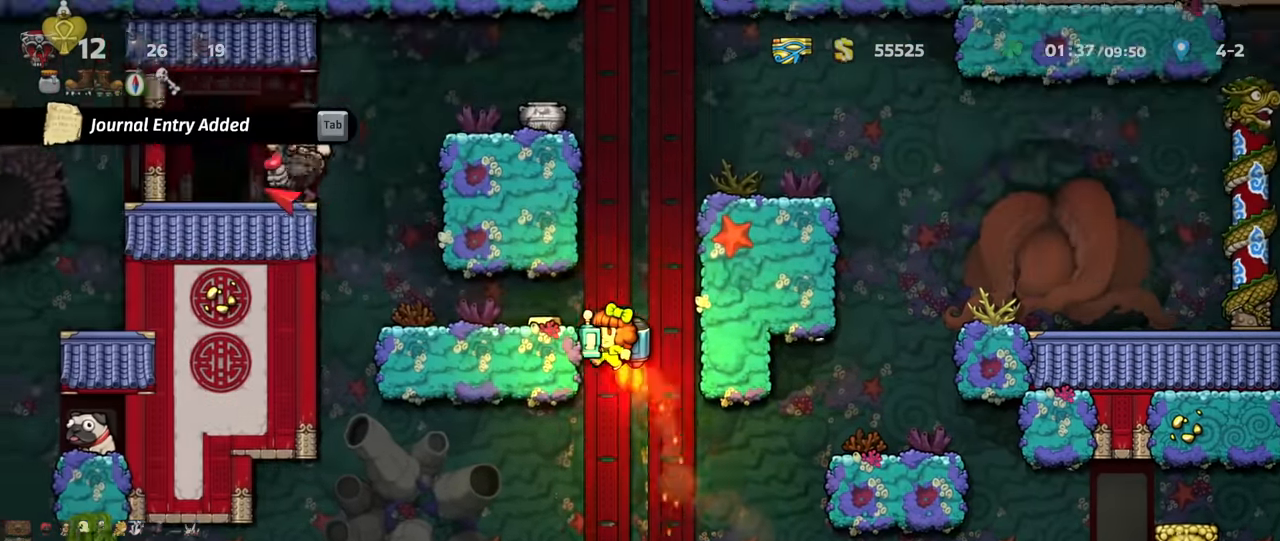
{"keys": ["right", "shift", "z"], "events": [[33, "z", "up"], [67, "shift", "up"], [267, "shift", "down"], [333, "left", "up"], [333, "right", "down"], [500, "z", "down"]]}
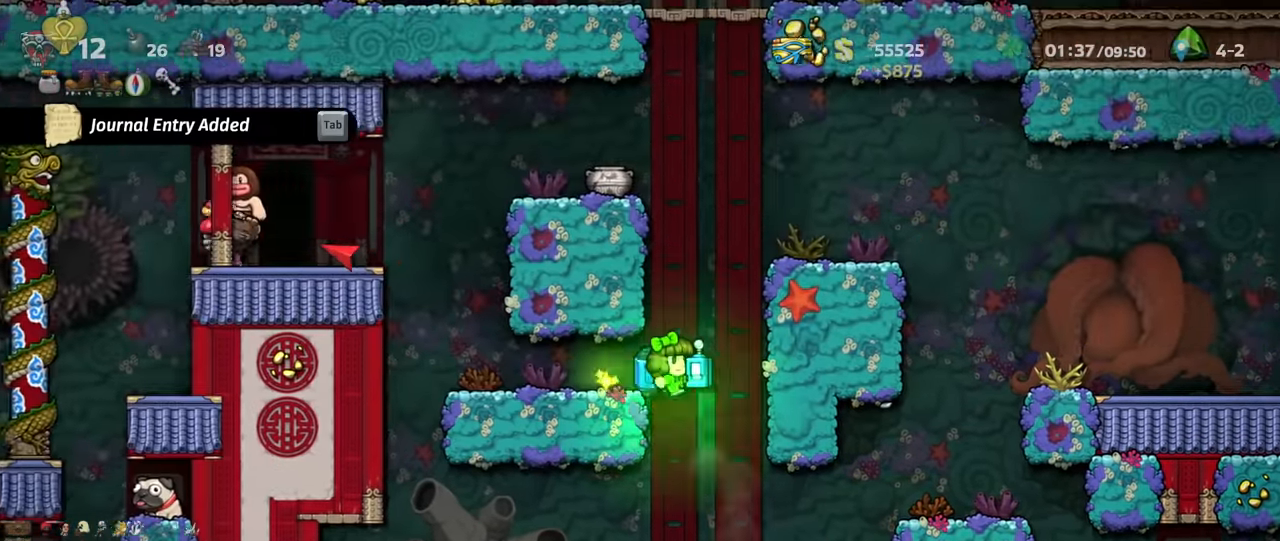
{"keys": ["left", "shift"], "events": [[33, "right", "up"], [100, "left", "down"], [167, "left", "up"], [167, "z", "up"], [200, "z", "down"], [333, "left", "down"], [466, "z", "up"]]}
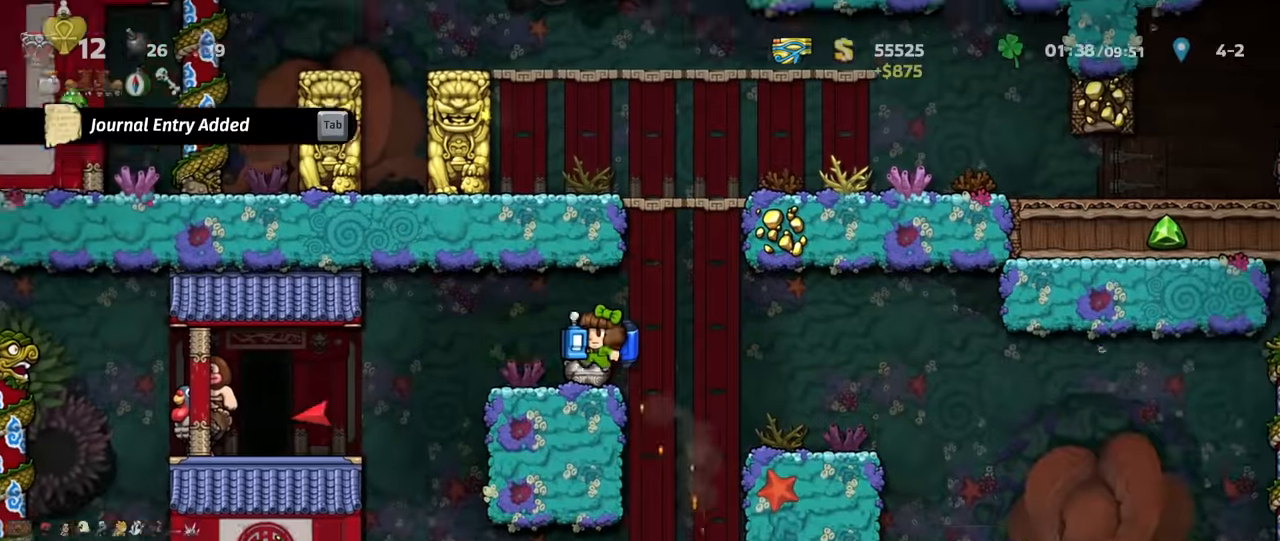
{"keys": ["shift"]}
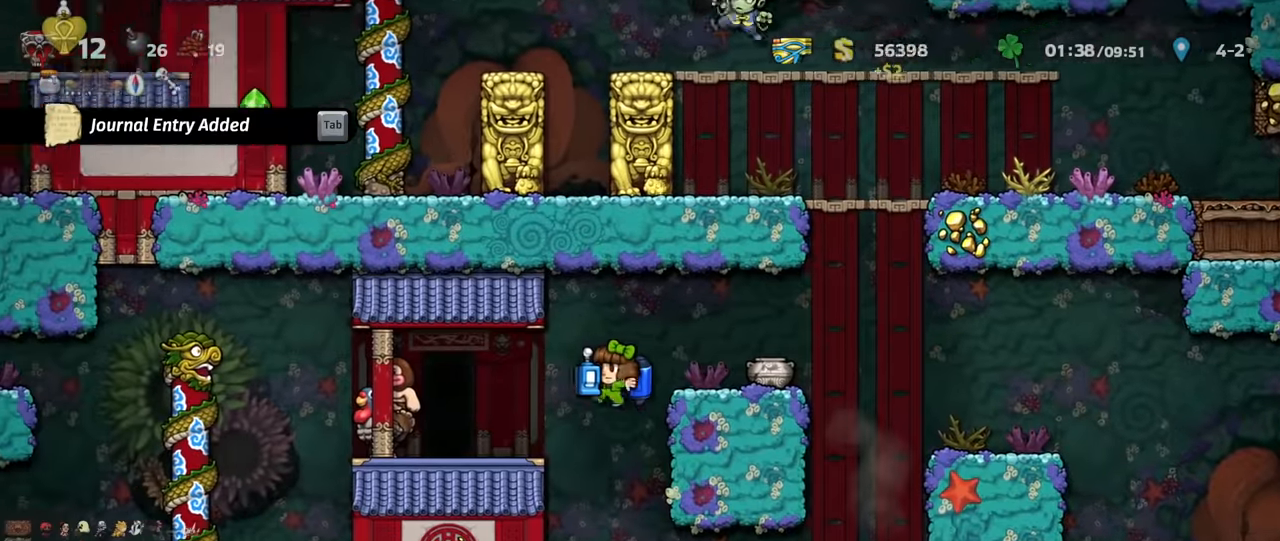
{"keys": ["shift"], "events": [[133, "right", "down"], [200, "right", "up"], [200, "z", "down"], [266, "z", "up"]]}
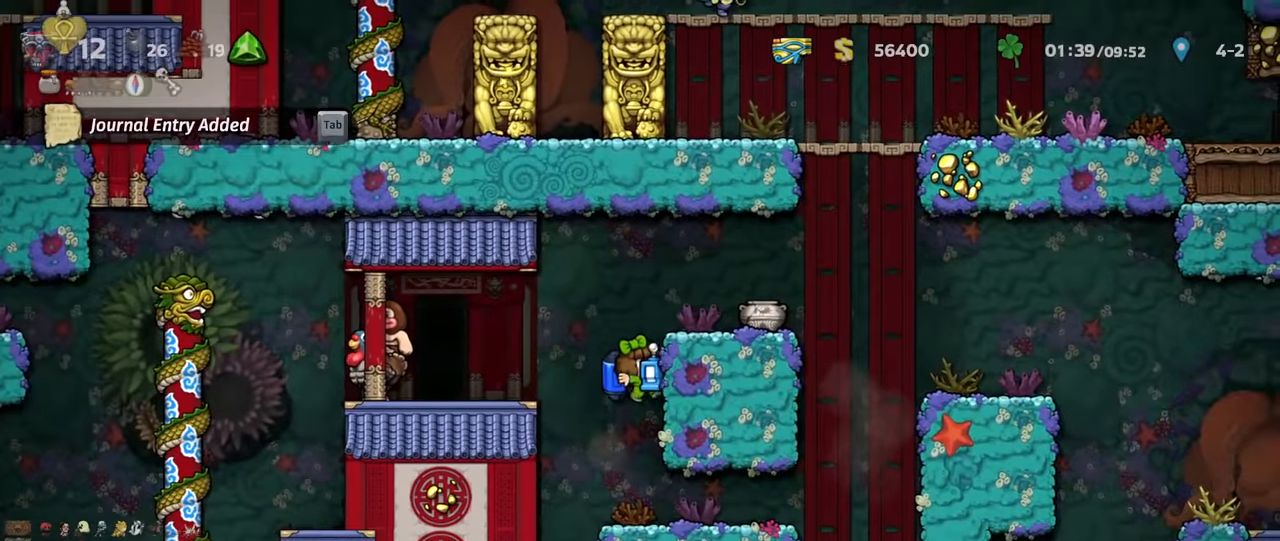
{"keys": ["right", "shift", "z"], "events": [[33, "z", "down"], [100, "z", "up"], [233, "z", "down"], [266, "z", "up"], [433, "z", "down"], [500, "right", "down"]]}
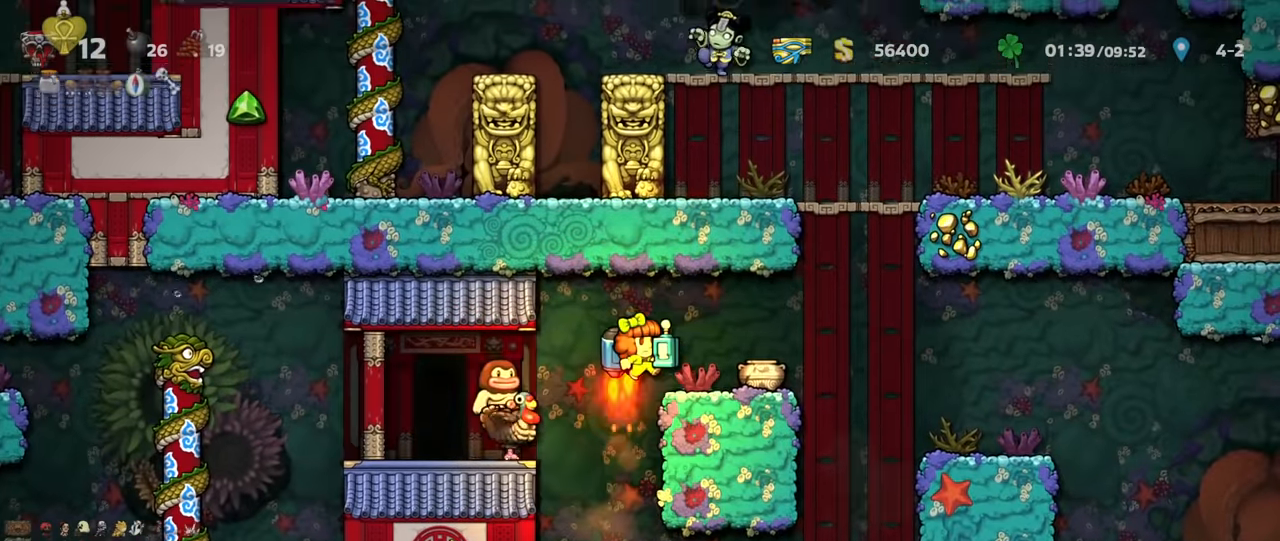
{"keys": ["left", "shift"], "events": [[66, "z", "up"], [166, "right", "up"], [200, "left", "down"], [266, "z", "down"], [400, "z", "up"]]}
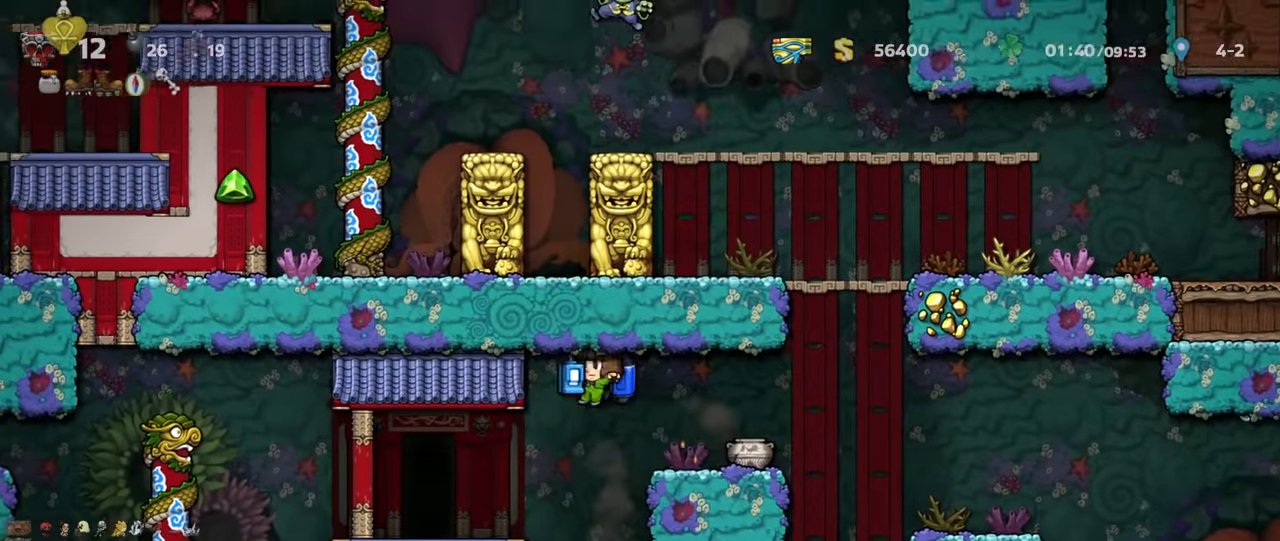
{"keys": ["left"], "events": [[33, "shift", "up"], [166, "shift", "down"], [333, "shift", "up"]]}